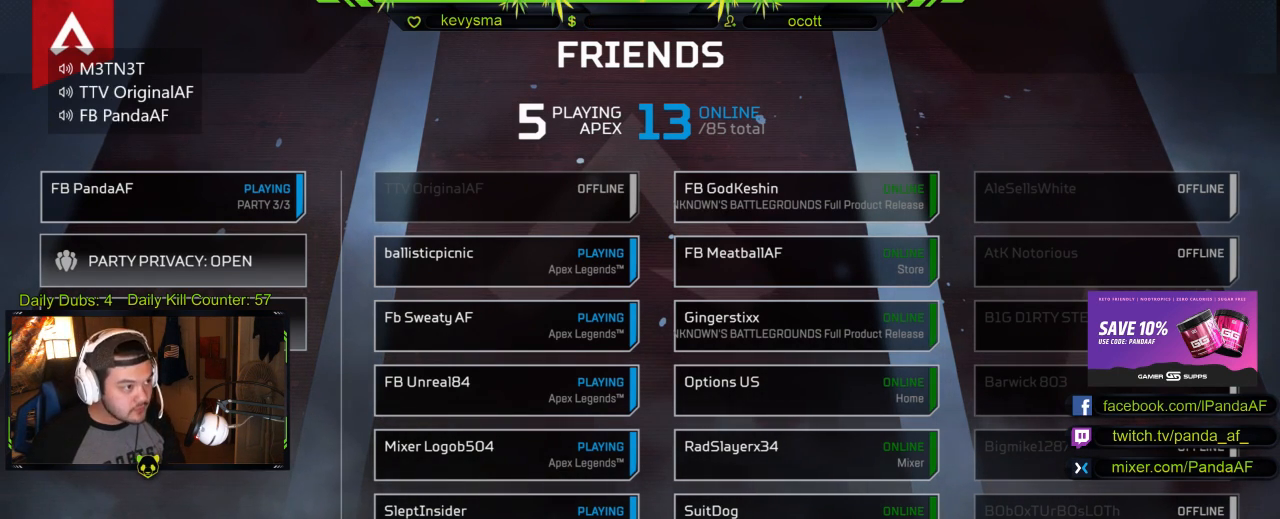
Gameplay with a controller (Xbox layout); each line is a JSON object with the inputs held at the frame after it. "events" lists button and stick changes between this image and that frame as [ms after this image, input, new state], when the widget could be followed in between.
{"buttons": [], "left_stick": "center", "right_stick": "center", "events": [[217, "R3", "down"], [317, "R3", "up"]]}
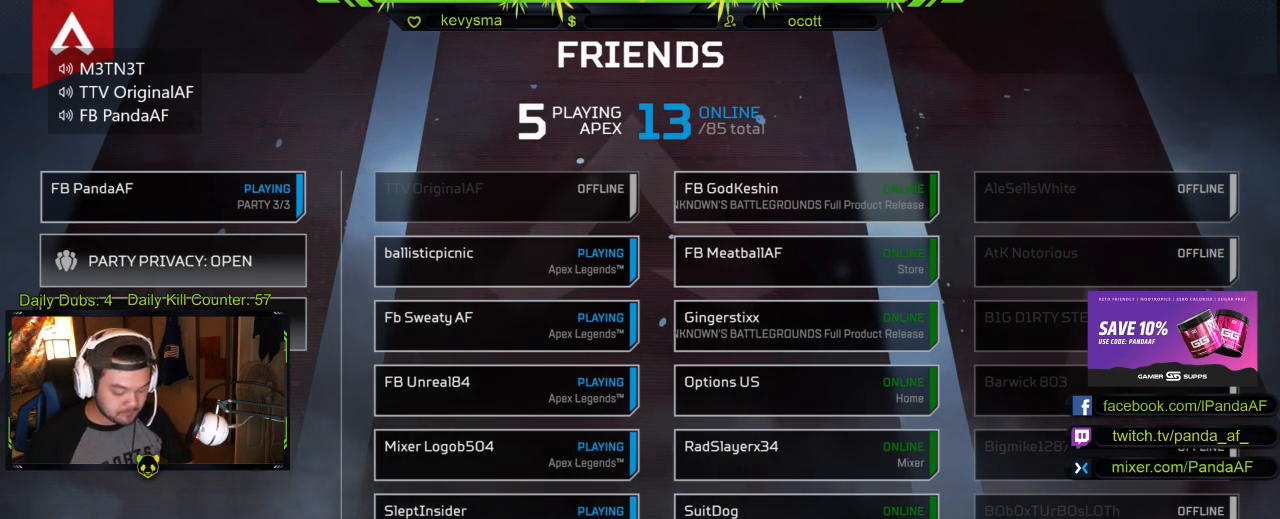
{"buttons": [], "left_stick": "center", "right_stick": "center", "events": []}
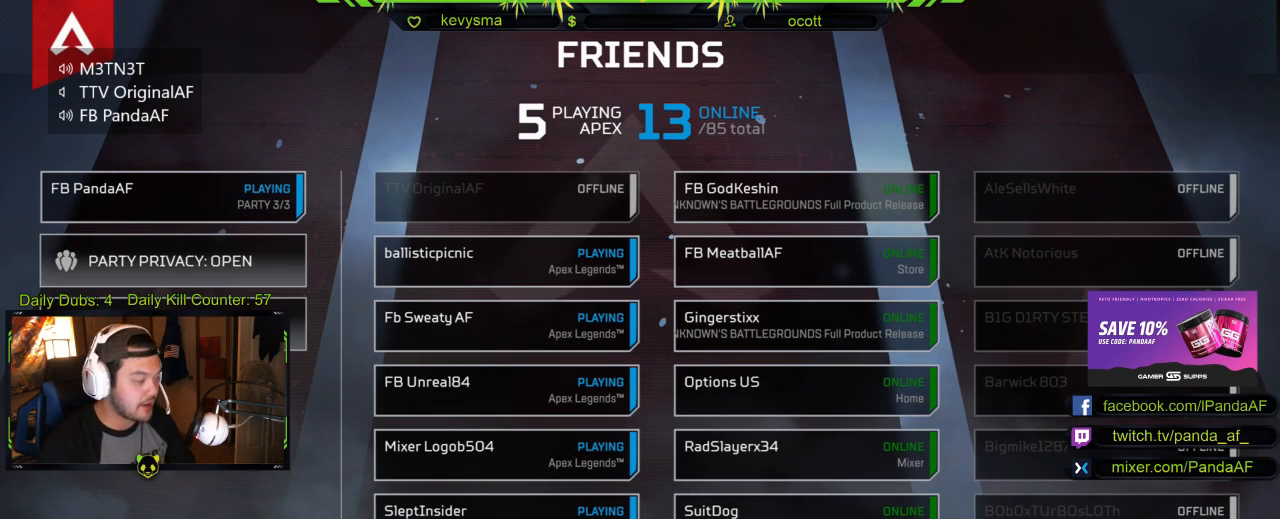
{"buttons": [], "left_stick": "center", "right_stick": "center", "events": []}
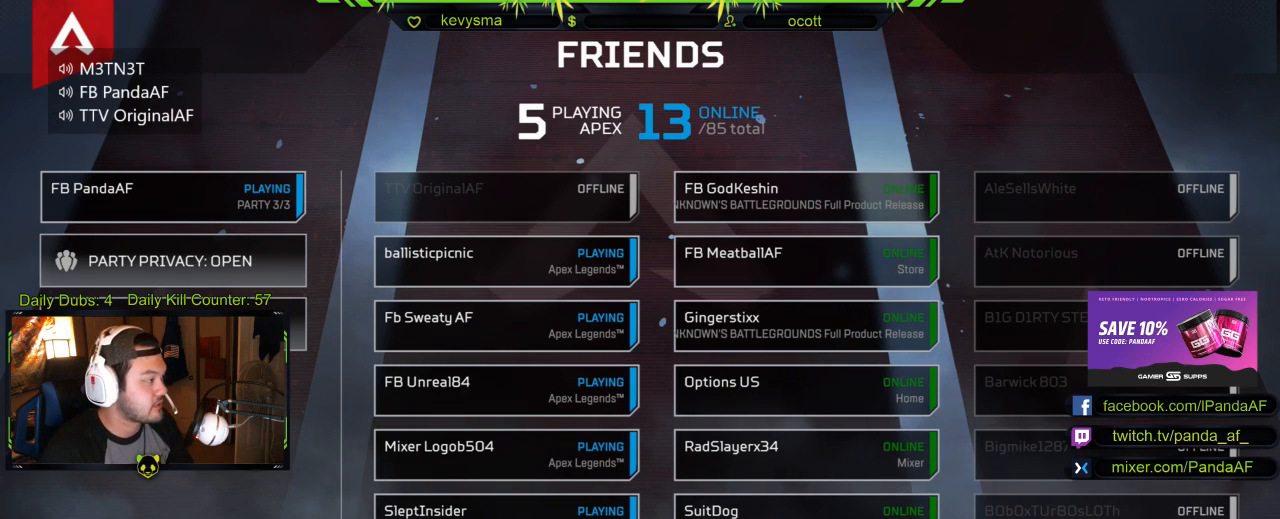
{"buttons": [], "left_stick": "center", "right_stick": "center", "events": []}
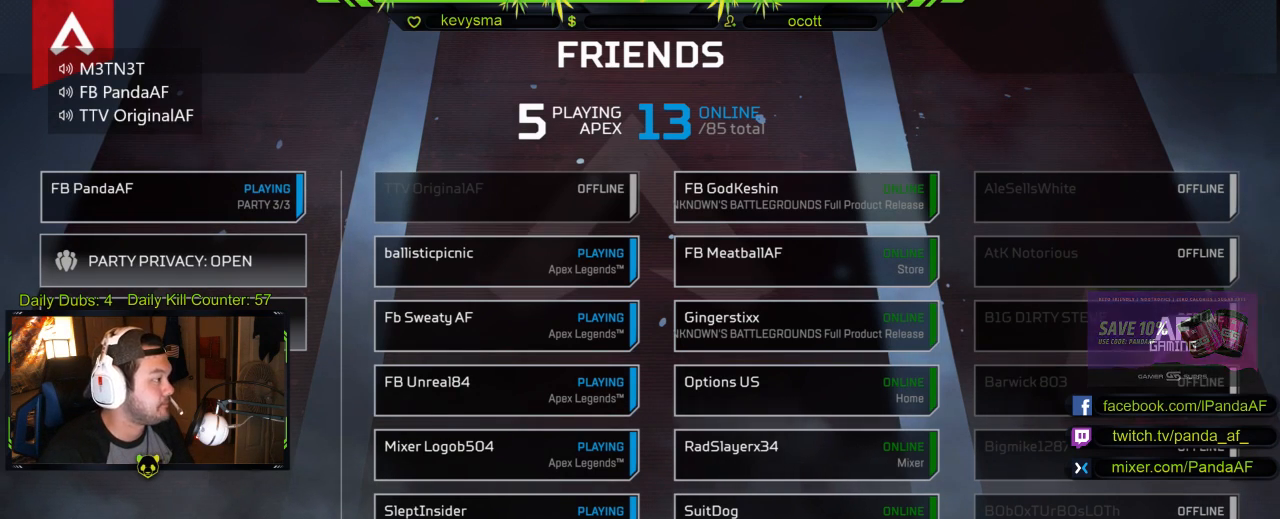
{"buttons": [], "left_stick": "down-right", "right_stick": "center", "events": [[67, "right_stick", "right"], [267, "left_stick", "left"], [300, "right_stick", "center"], [483, "left_stick", "down-right"]]}
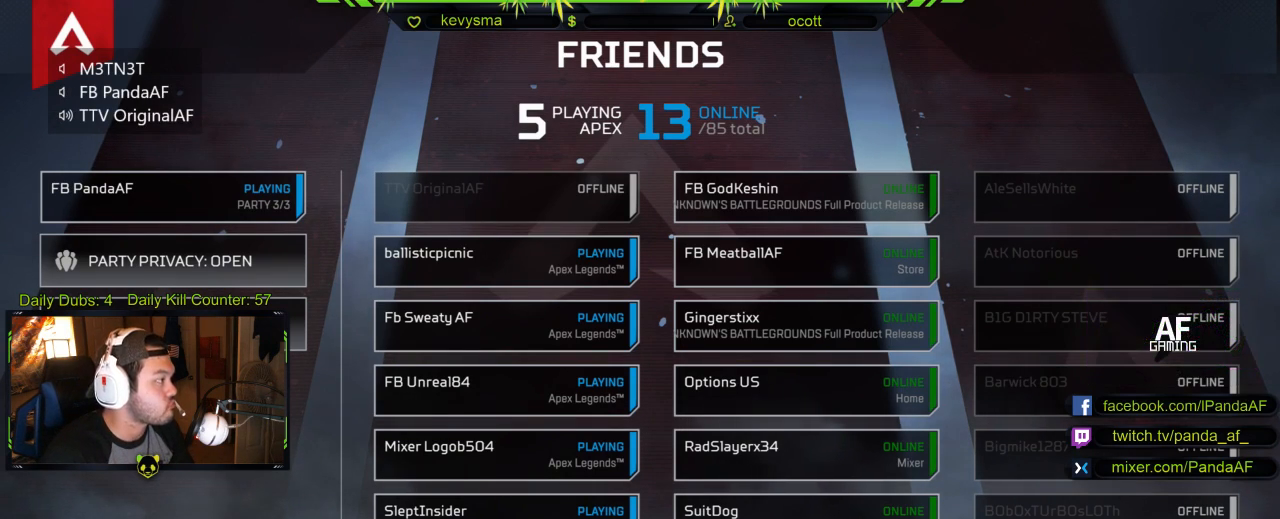
{"buttons": [], "left_stick": "center", "right_stick": "center", "events": [[233, "left_stick", "center"], [267, "B", "down"], [400, "B", "up"]]}
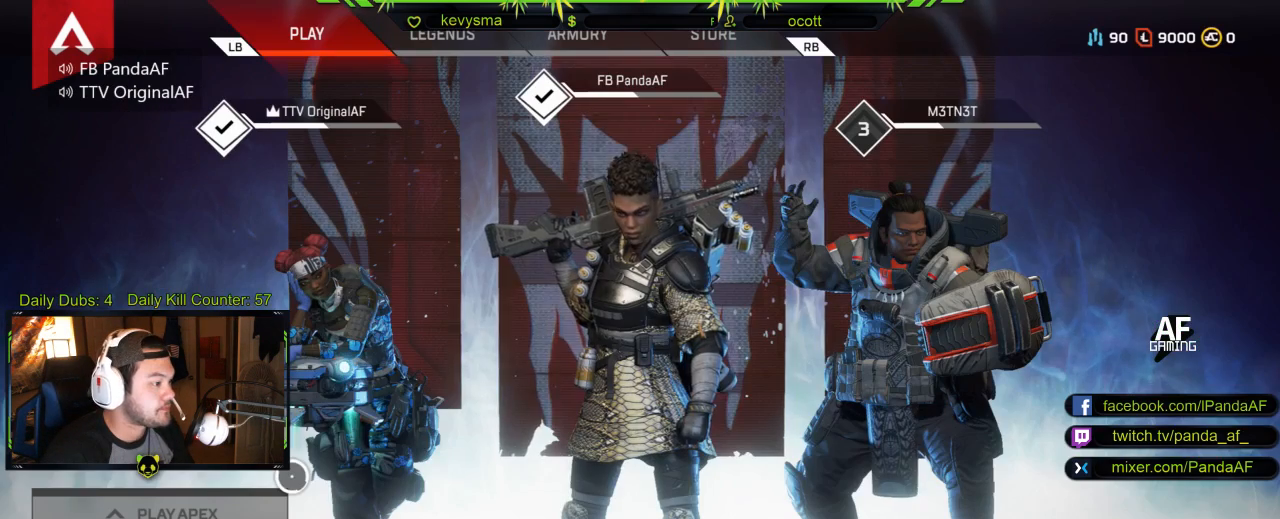
{"buttons": [], "left_stick": "left", "right_stick": "center", "events": [[267, "left_stick", "left"]]}
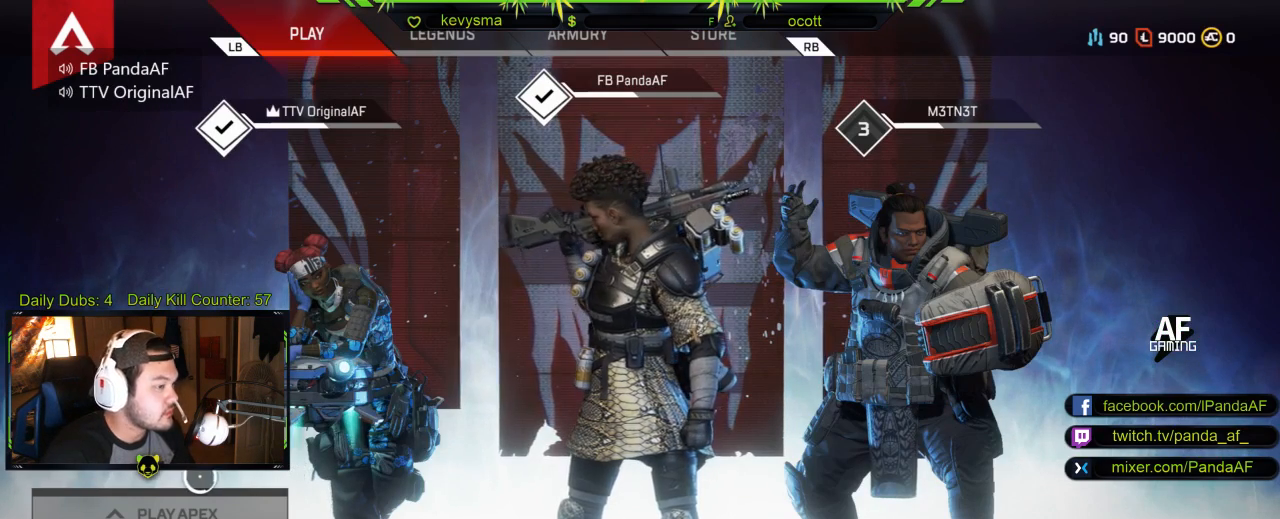
{"buttons": [], "left_stick": "right", "right_stick": "center", "events": [[33, "left_stick", "center"], [367, "left_stick", "right"]]}
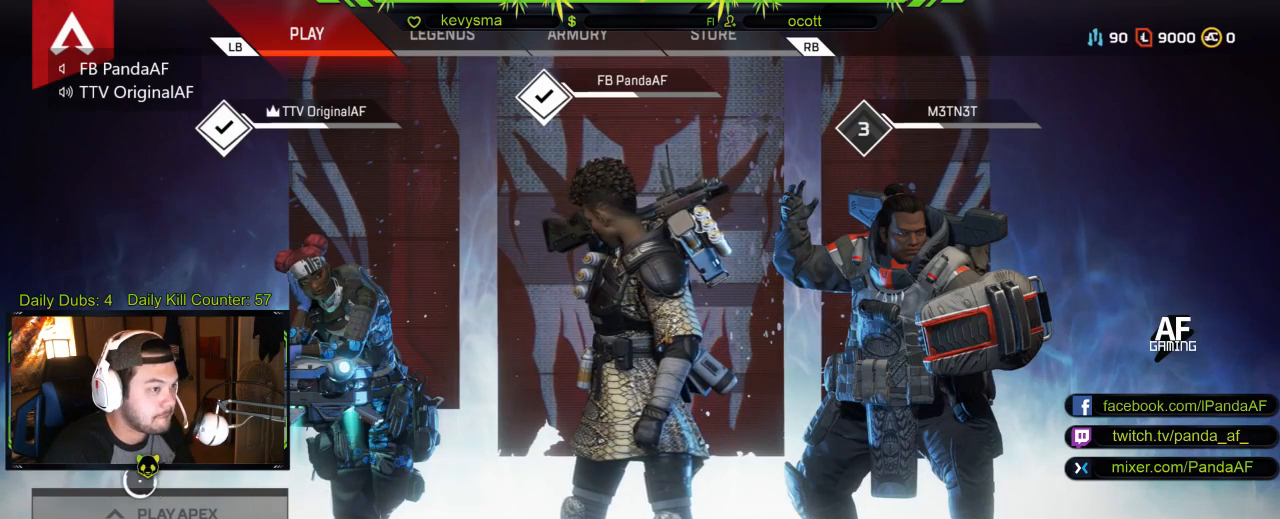
{"buttons": [], "left_stick": "center", "right_stick": "center", "events": [[133, "left_stick", "center"]]}
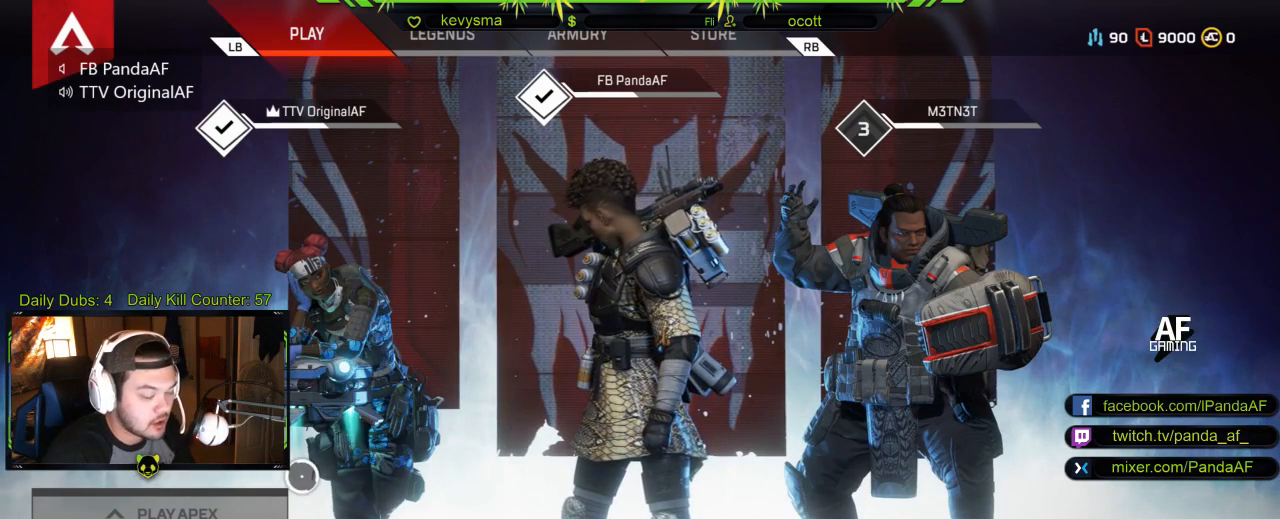
{"buttons": [], "left_stick": "center", "right_stick": "center", "events": [[150, "left_stick", "up-left"], [367, "left_stick", "center"]]}